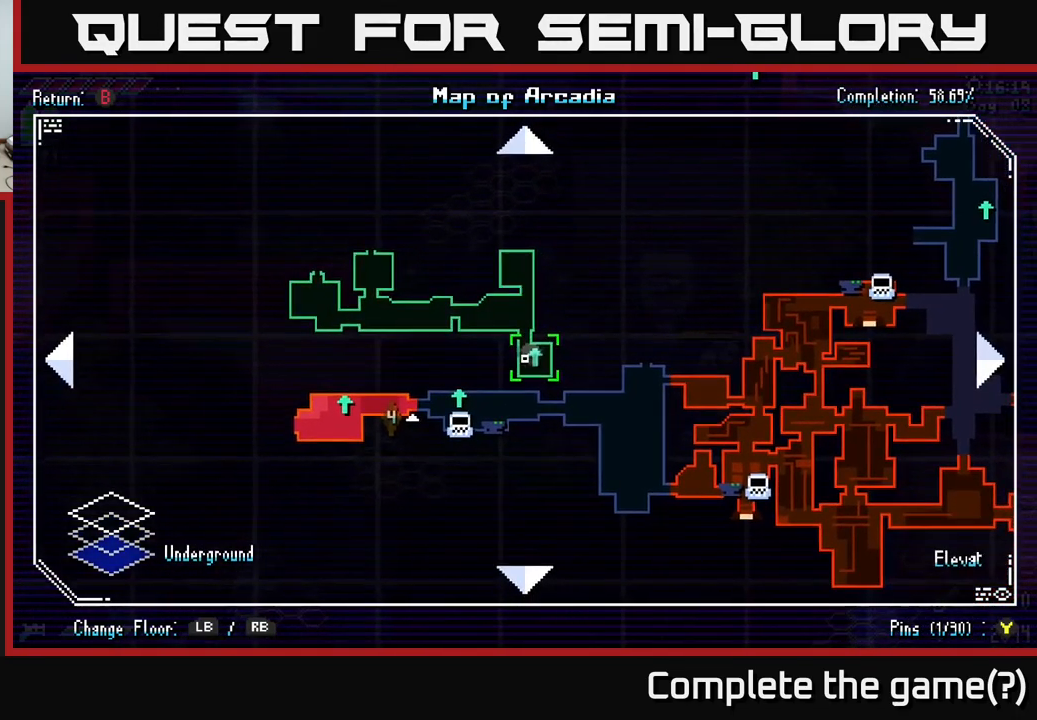
Gameplay with a controller (Xbox layout); each line is a JSON object with the inputs held at the frame after it. "events" lists button and stick changes between this image and that frame as [ms after this image, input, new state], when the widget could be followed in between.
{"buttons": [], "left_stick": "down-left", "right_stick": "center", "events": [[416, "left_stick", "down-left"]]}
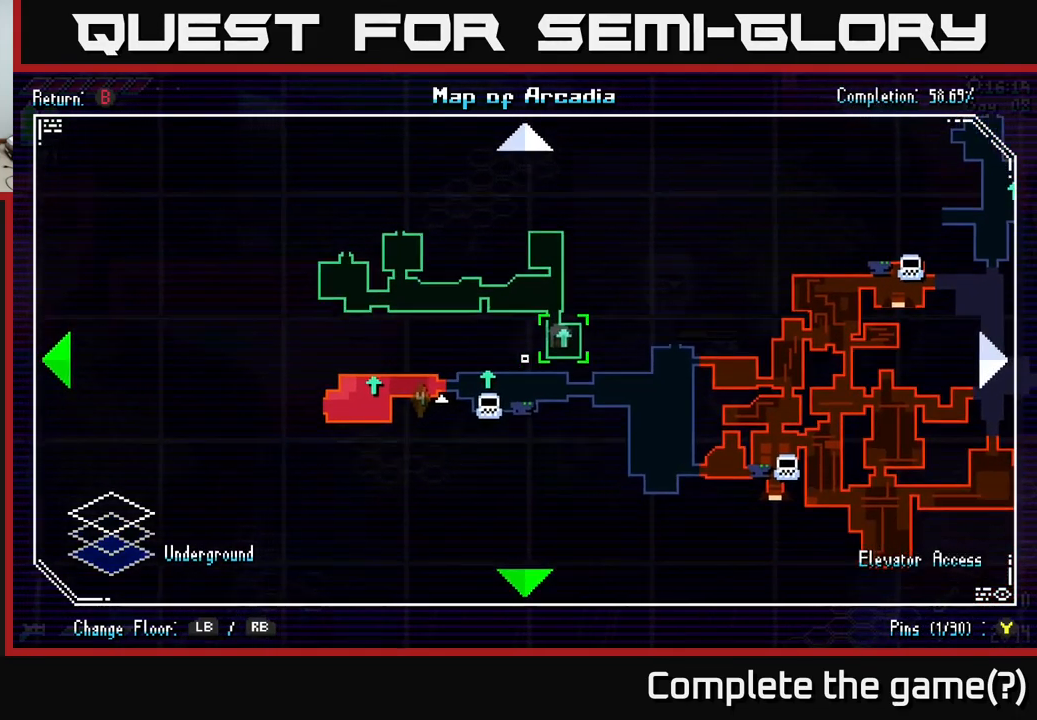
{"buttons": [], "left_stick": "center", "right_stick": "center", "events": [[83, "left_stick", "center"]]}
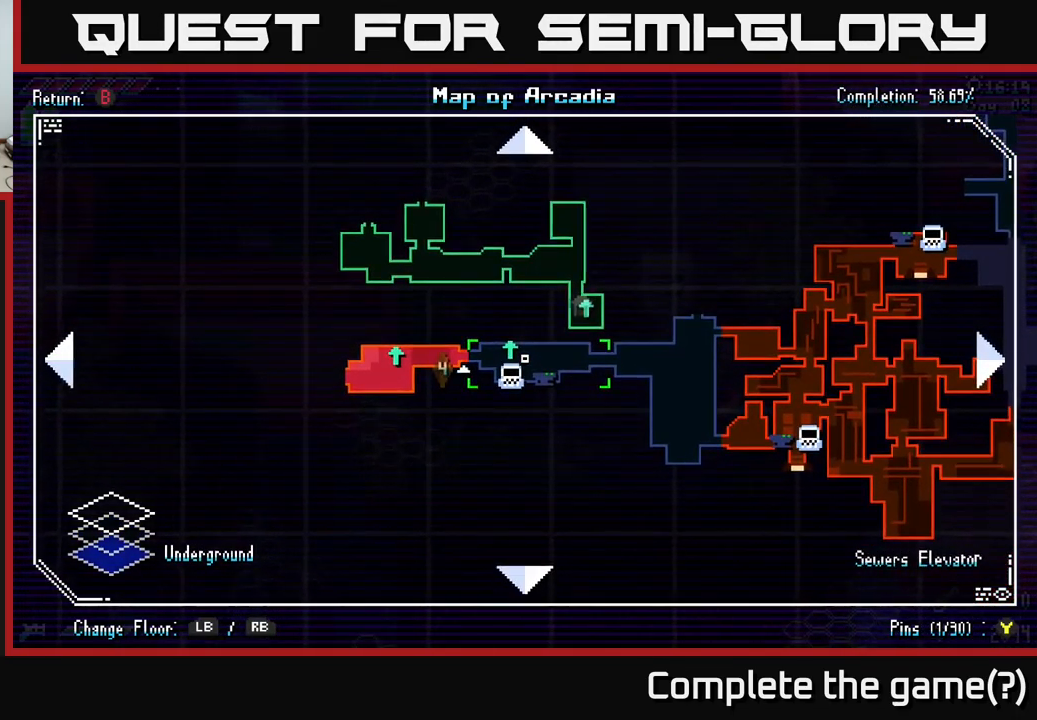
{"buttons": ["L1"], "left_stick": "center", "right_stick": "center", "events": [[316, "left_stick", "right"], [416, "left_stick", "center"], [483, "L1", "down"]]}
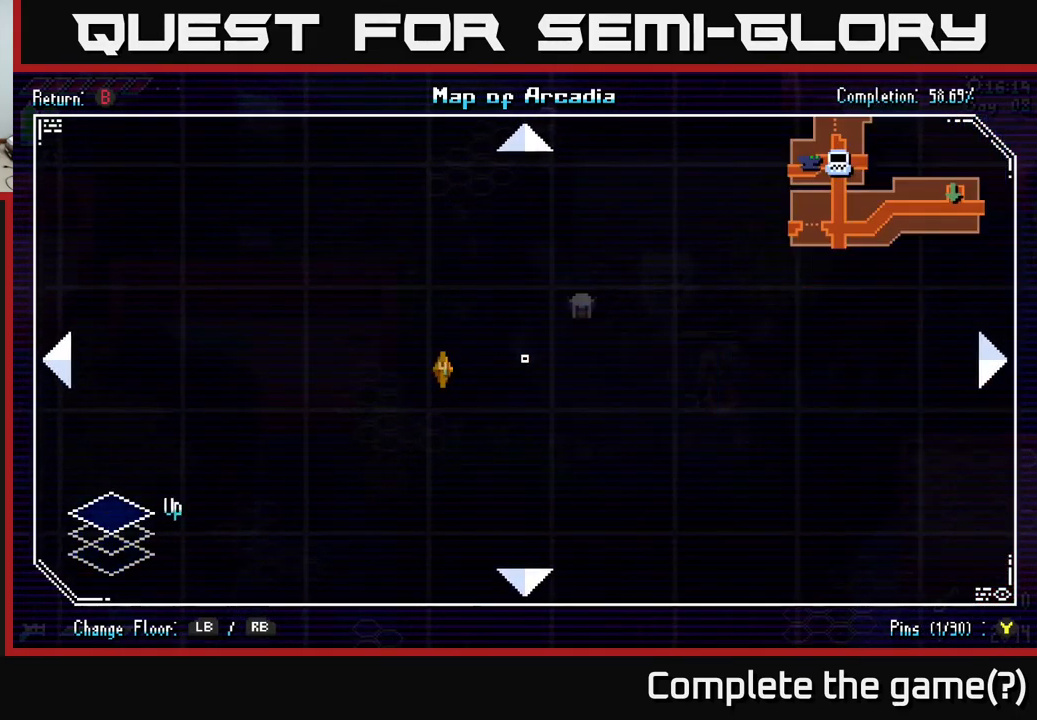
{"buttons": ["R1"], "left_stick": "center", "right_stick": "center", "events": [[83, "L1", "up"], [483, "R1", "down"]]}
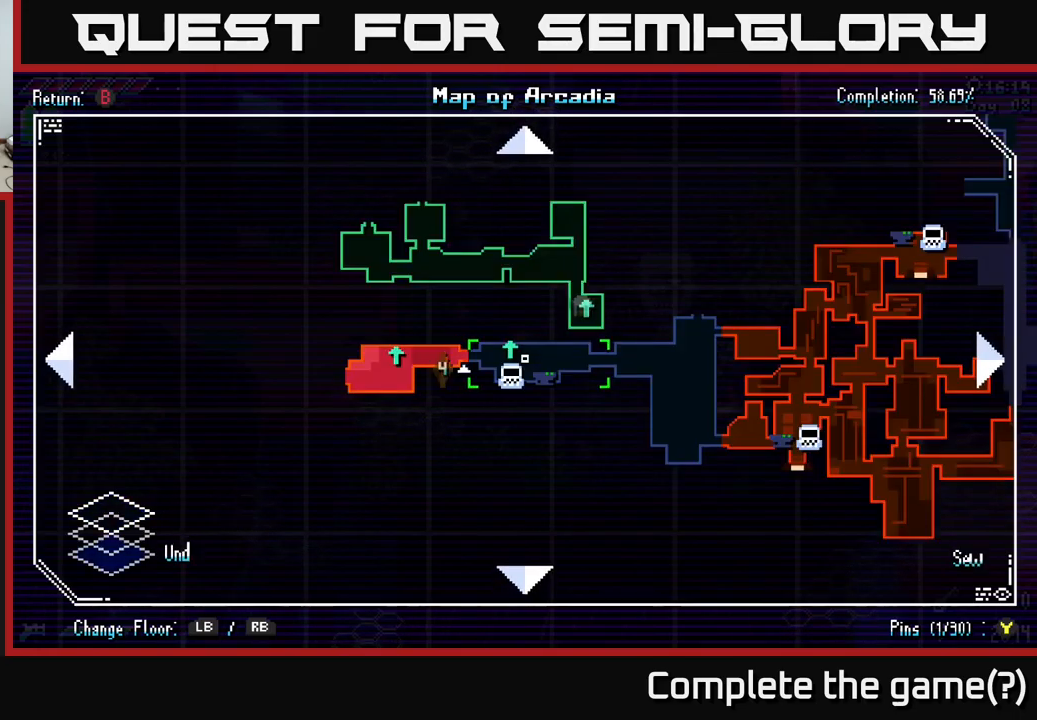
{"buttons": [], "left_stick": "right", "right_stick": "center", "events": [[33, "R1", "up"], [117, "R1", "down"], [200, "R1", "up"], [417, "left_stick", "right"]]}
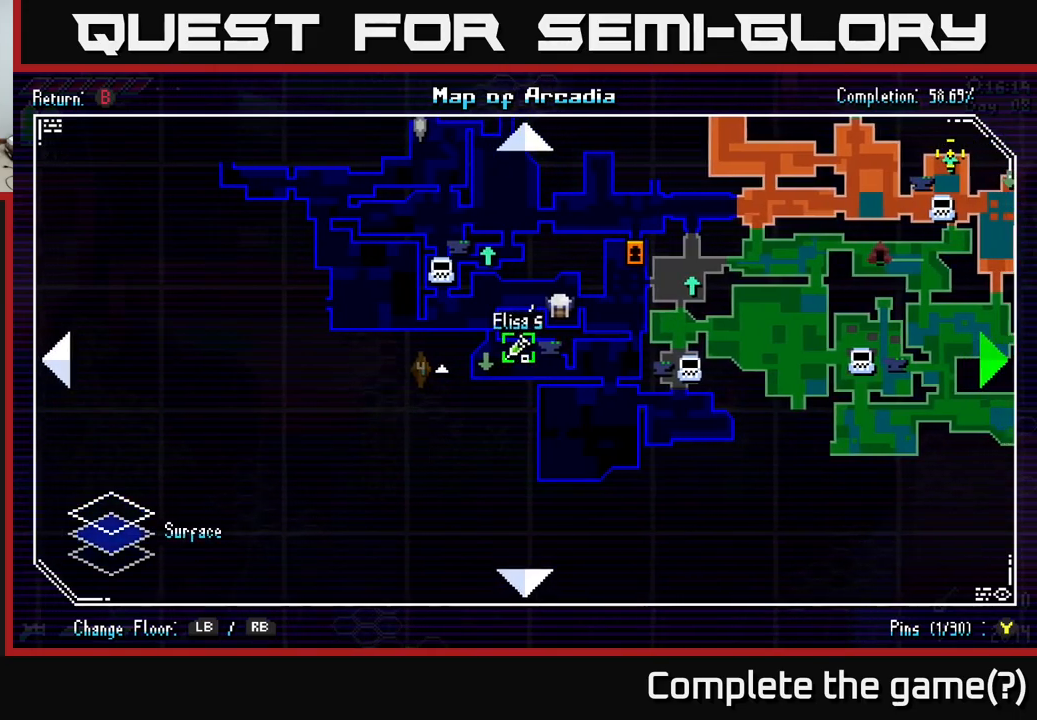
{"buttons": [], "left_stick": "up-left", "right_stick": "center", "events": [[100, "left_stick", "center"], [383, "left_stick", "left"], [483, "left_stick", "up-left"]]}
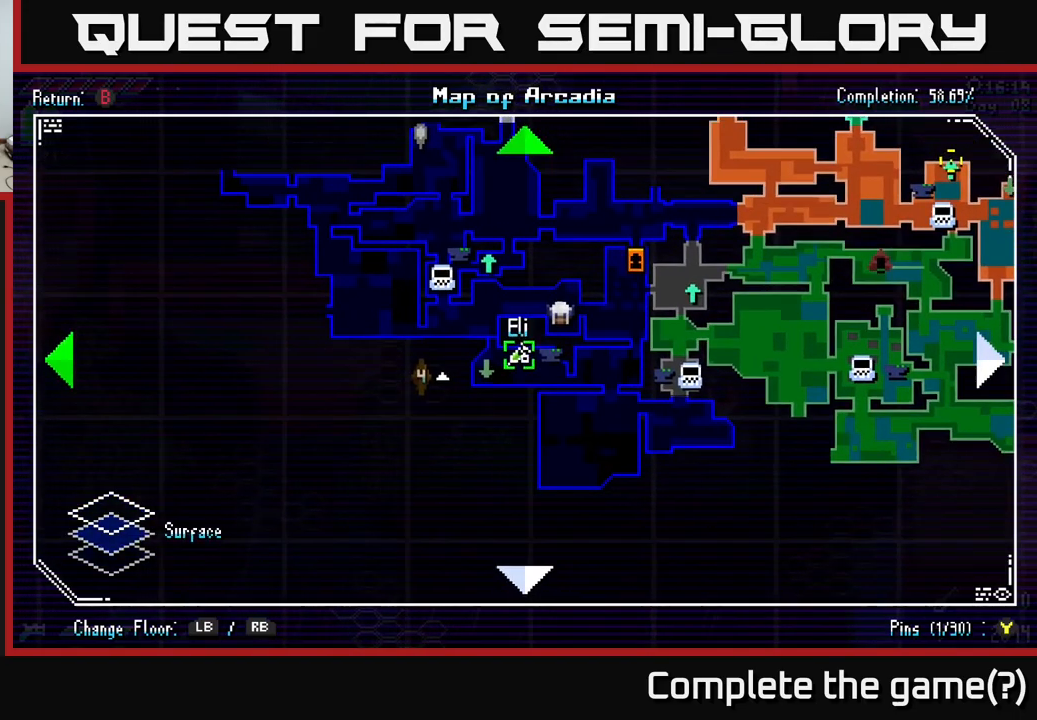
{"buttons": [], "left_stick": "center", "right_stick": "center", "events": [[100, "left_stick", "up"], [217, "left_stick", "center"]]}
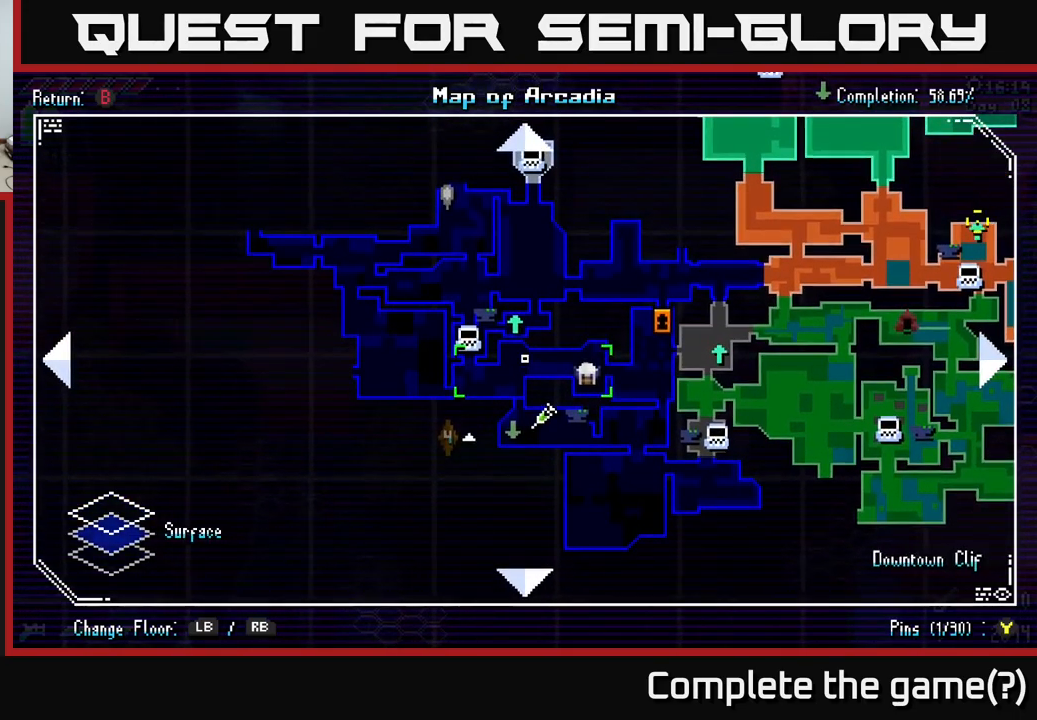
{"buttons": [], "left_stick": "up-right", "right_stick": "center", "events": [[267, "left_stick", "right"], [417, "left_stick", "up-right"]]}
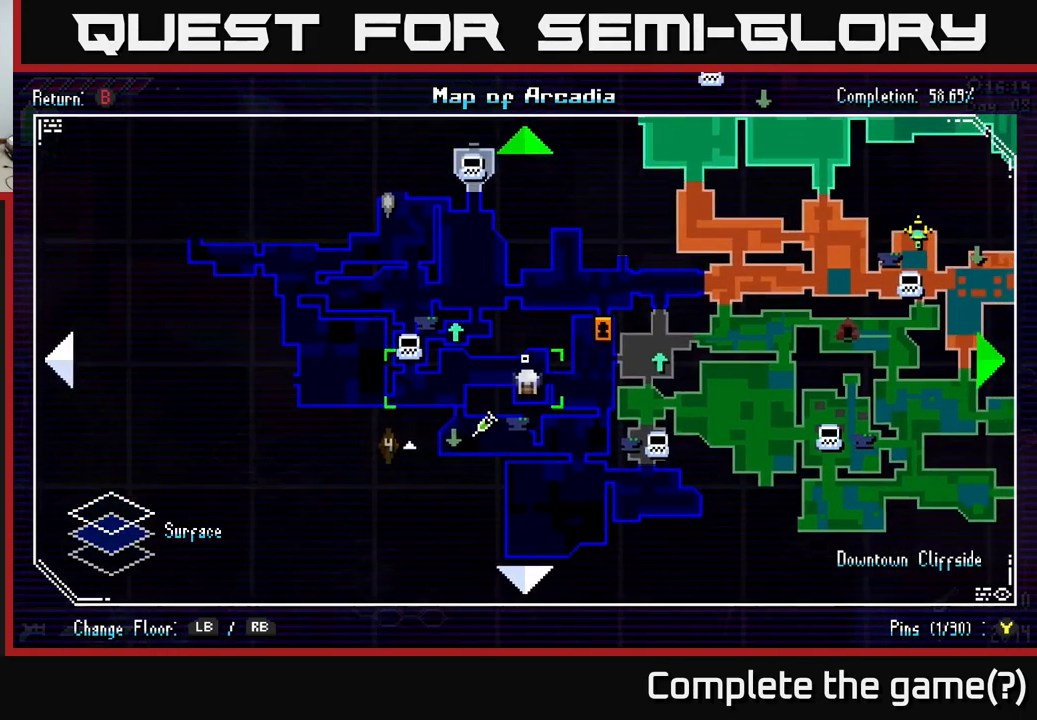
{"buttons": [], "left_stick": "right", "right_stick": "center", "events": [[317, "left_stick", "center"], [383, "left_stick", "right"]]}
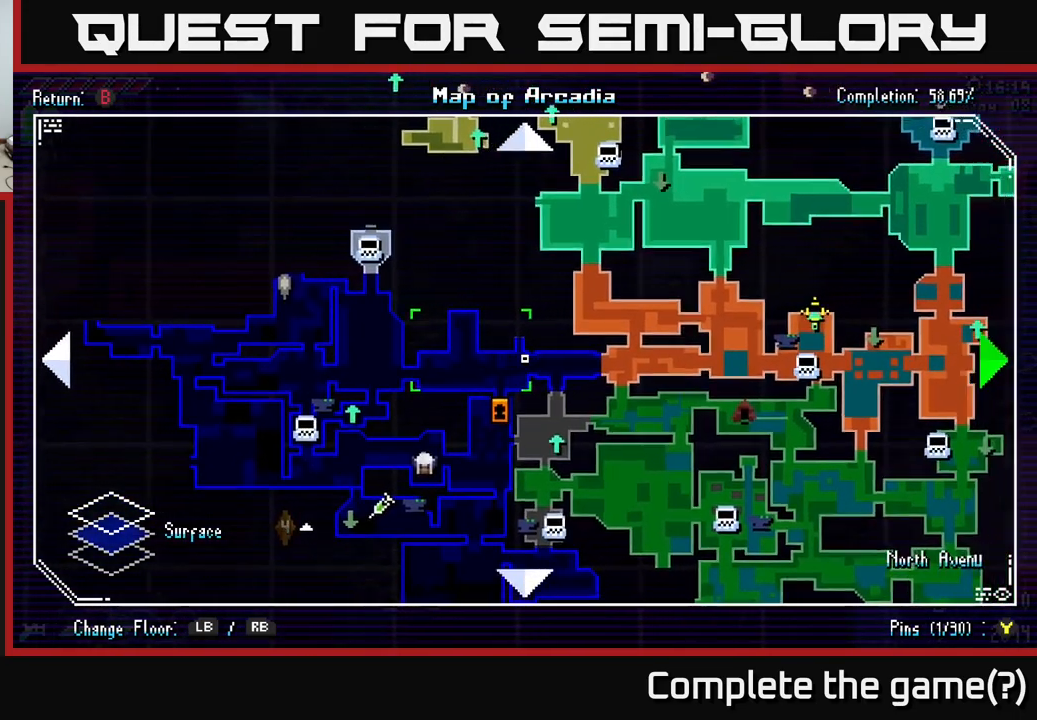
{"buttons": [], "left_stick": "center", "right_stick": "center", "events": [[317, "left_stick", "center"]]}
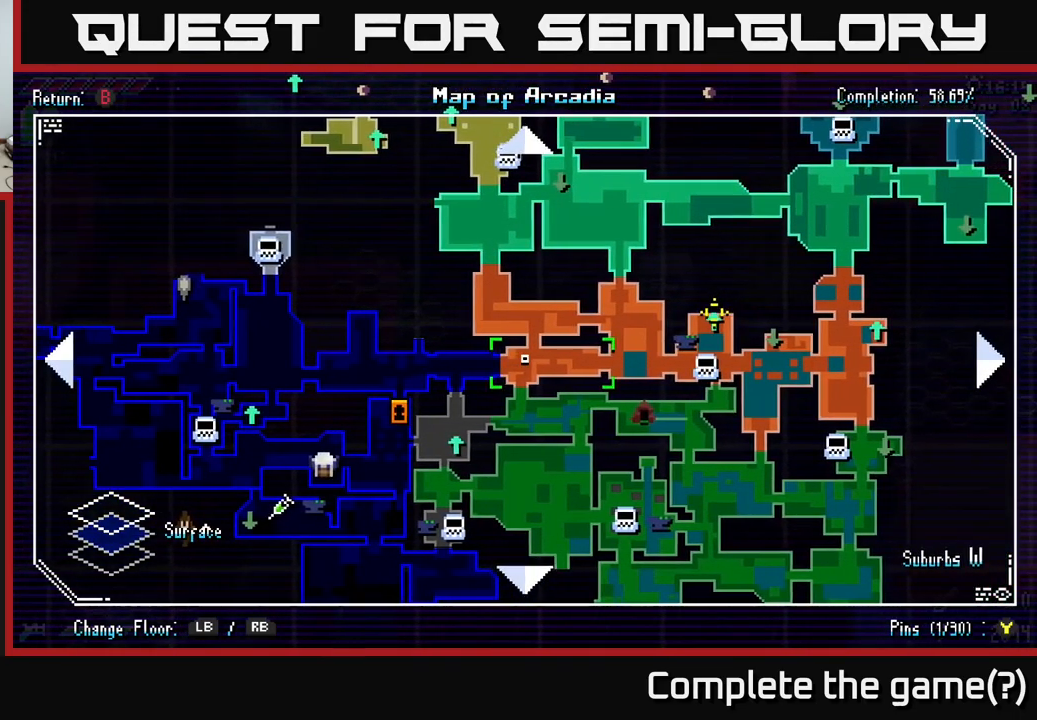
{"buttons": [], "left_stick": "left", "right_stick": "center", "events": [[183, "left_stick", "left"]]}
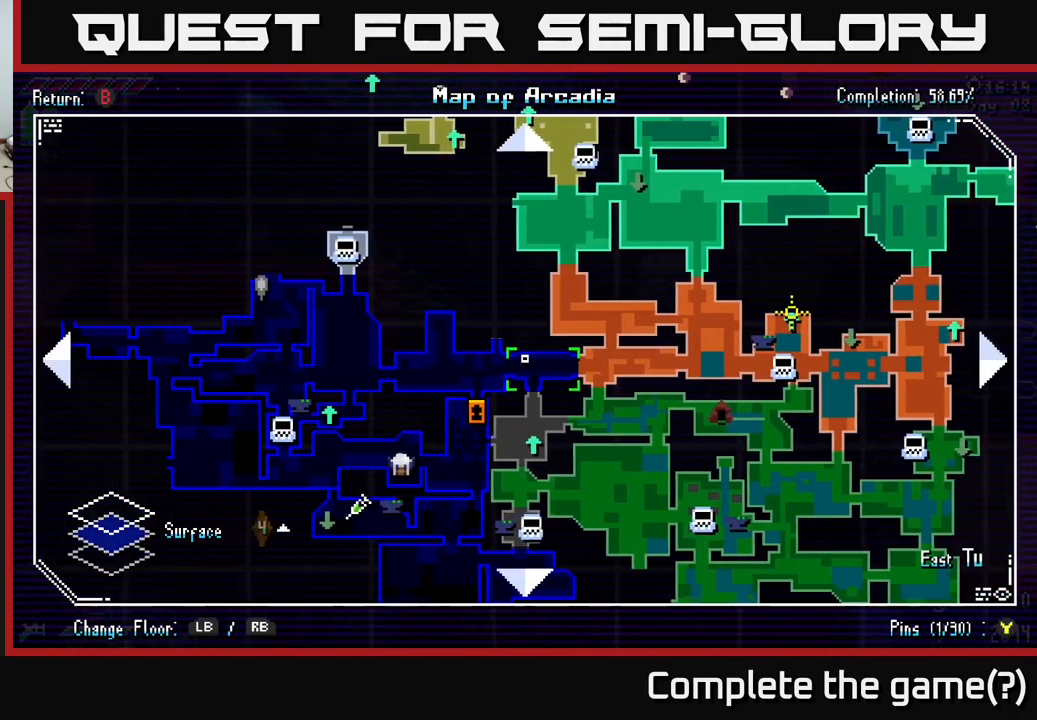
{"buttons": [], "left_stick": "center", "right_stick": "center", "events": [[50, "left_stick", "center"]]}
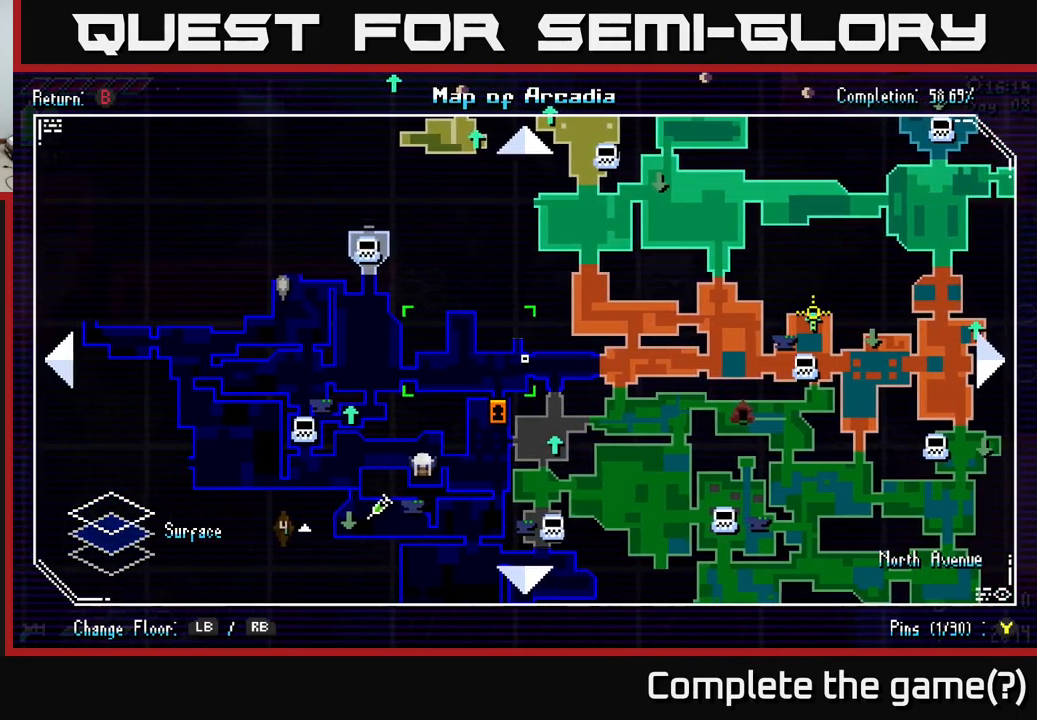
{"buttons": [], "left_stick": "down-left", "right_stick": "center", "events": [[350, "left_stick", "down-left"]]}
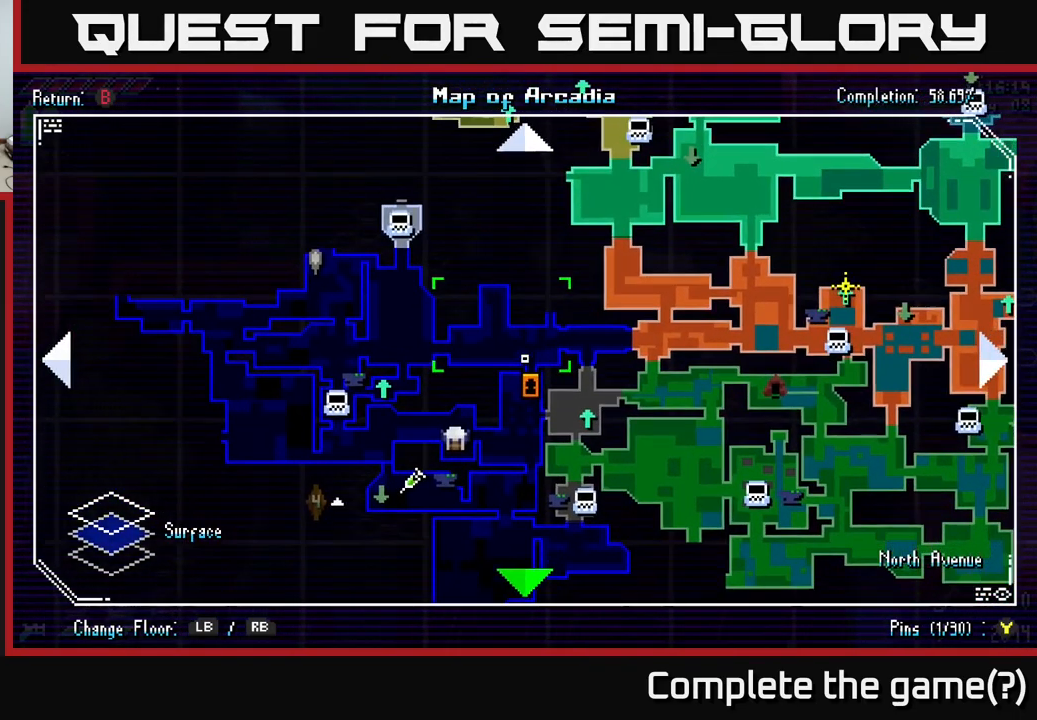
{"buttons": [], "left_stick": "center", "right_stick": "center", "events": [[17, "left_stick", "down"], [200, "left_stick", "center"]]}
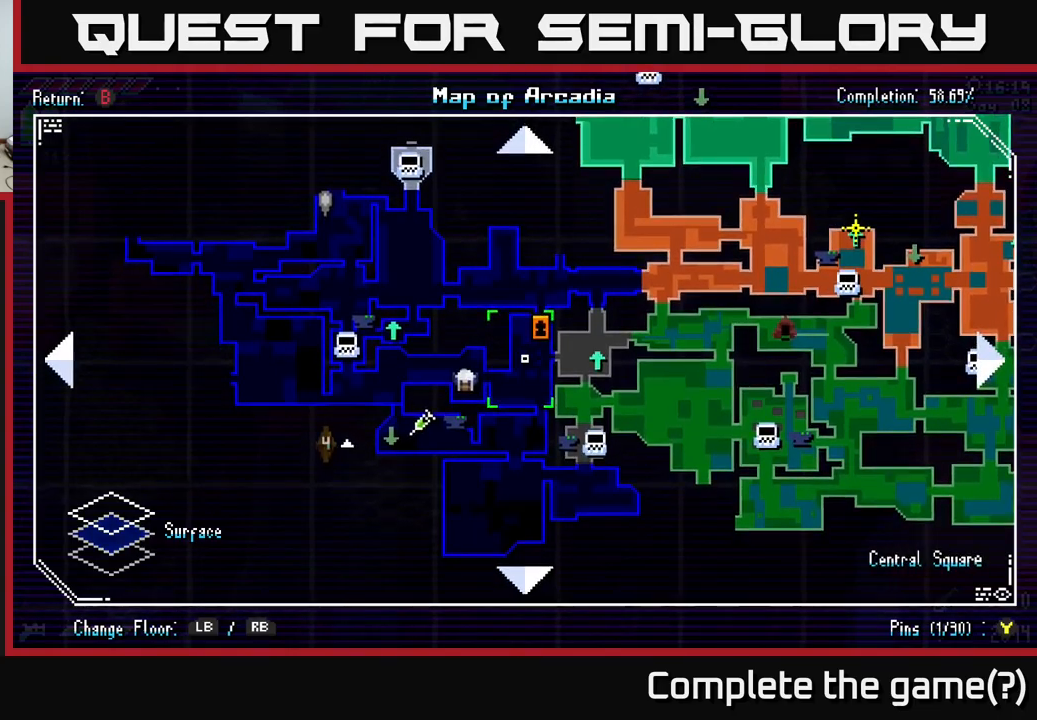
{"buttons": [], "left_stick": "down", "right_stick": "center", "events": [[184, "left_stick", "down"], [317, "left_stick", "center"], [500, "left_stick", "down"]]}
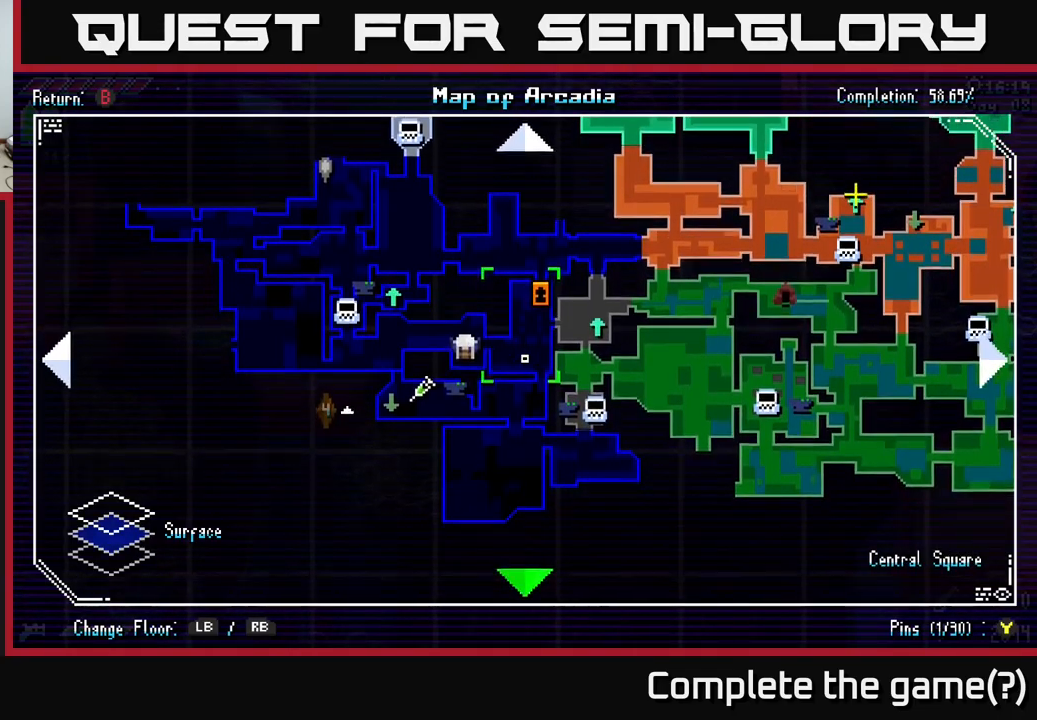
{"buttons": [], "left_stick": "center", "right_stick": "center", "events": [[217, "left_stick", "center"]]}
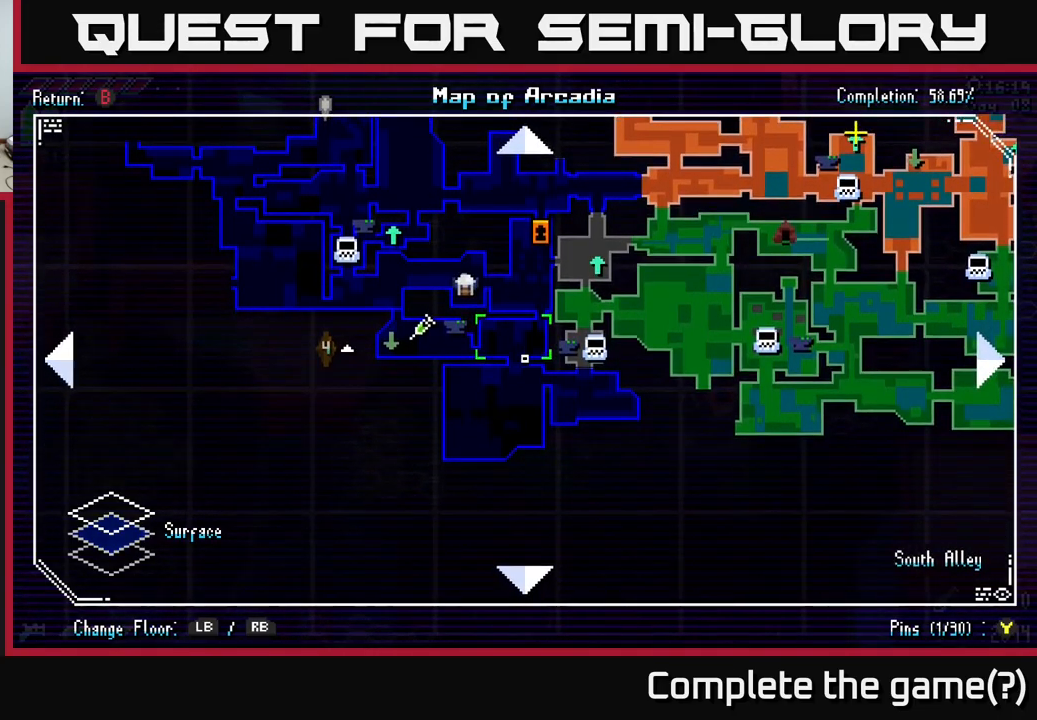
{"buttons": [], "left_stick": "center", "right_stick": "center", "events": [[317, "left_stick", "down"], [500, "left_stick", "center"]]}
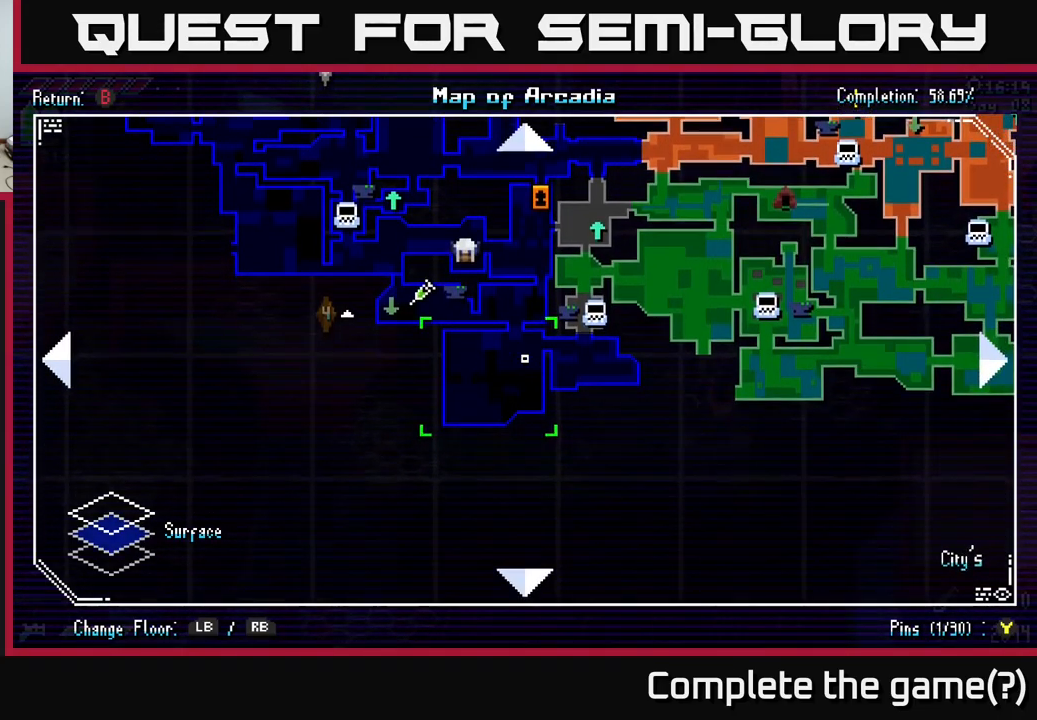
{"buttons": [], "left_stick": "right", "right_stick": "center", "events": [[500, "left_stick", "right"]]}
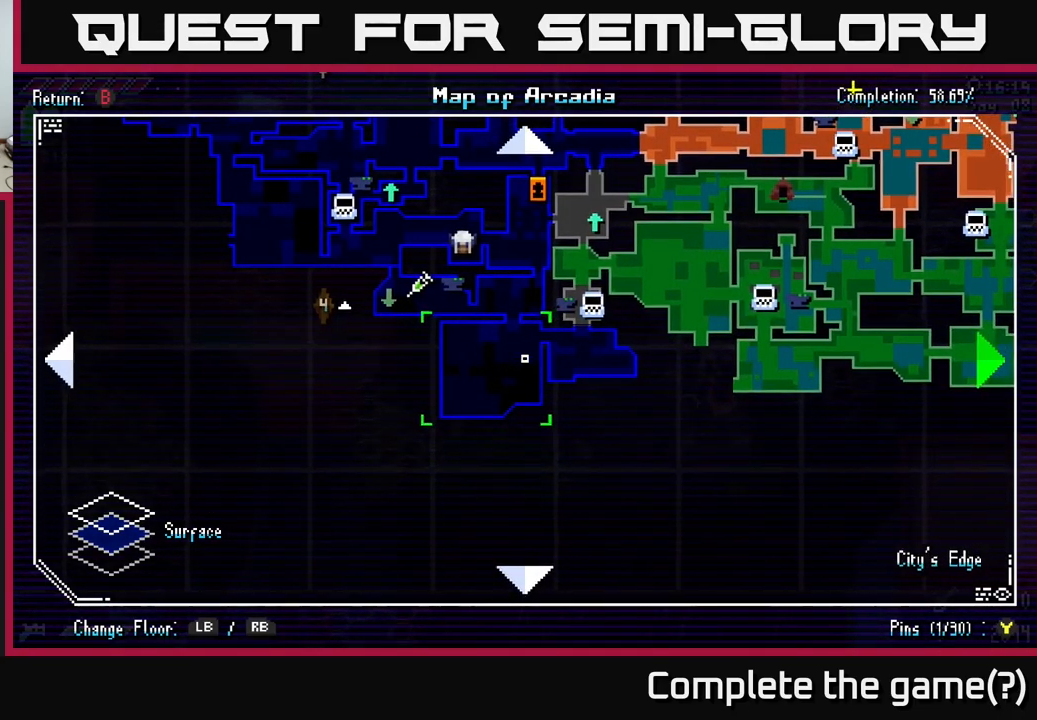
{"buttons": [], "left_stick": "center", "right_stick": "center", "events": [[200, "left_stick", "center"]]}
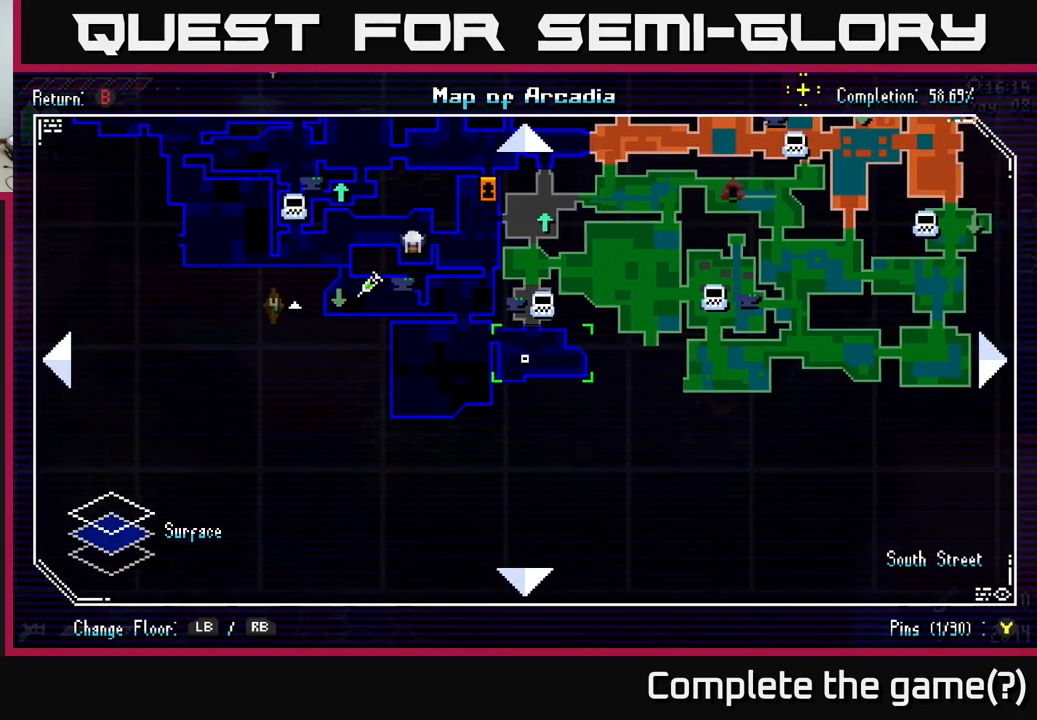
{"buttons": [], "left_stick": "up-left", "right_stick": "center", "events": [[184, "left_stick", "left"], [367, "left_stick", "up-left"]]}
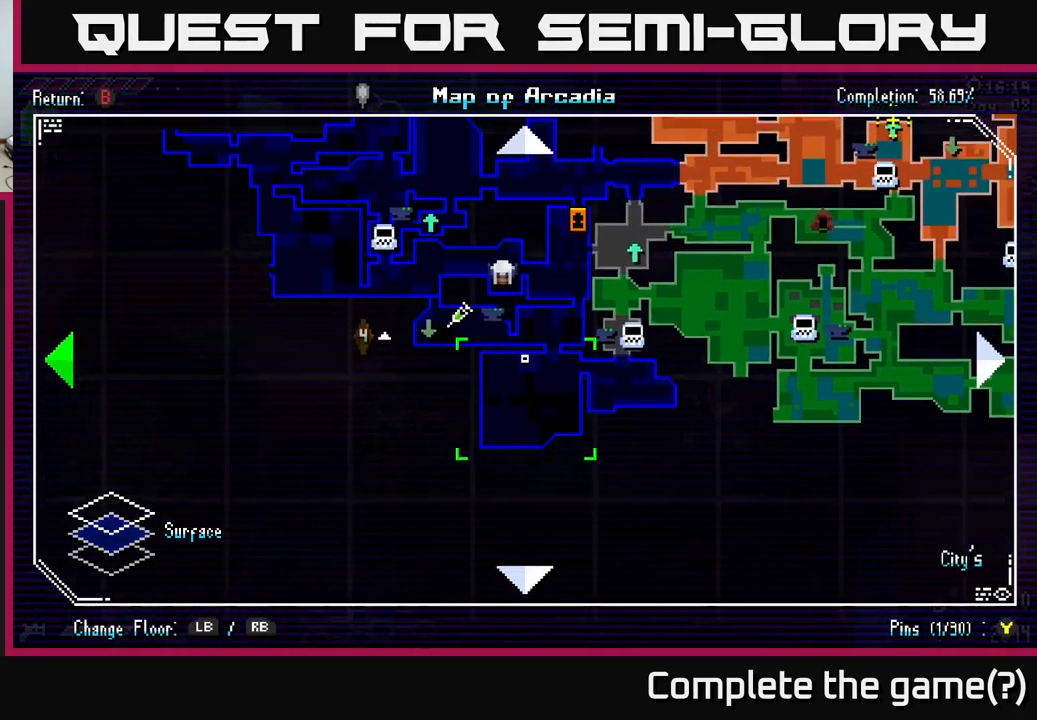
{"buttons": [], "left_stick": "center", "right_stick": "center", "events": [[34, "left_stick", "left"], [167, "left_stick", "up-left"], [400, "left_stick", "center"]]}
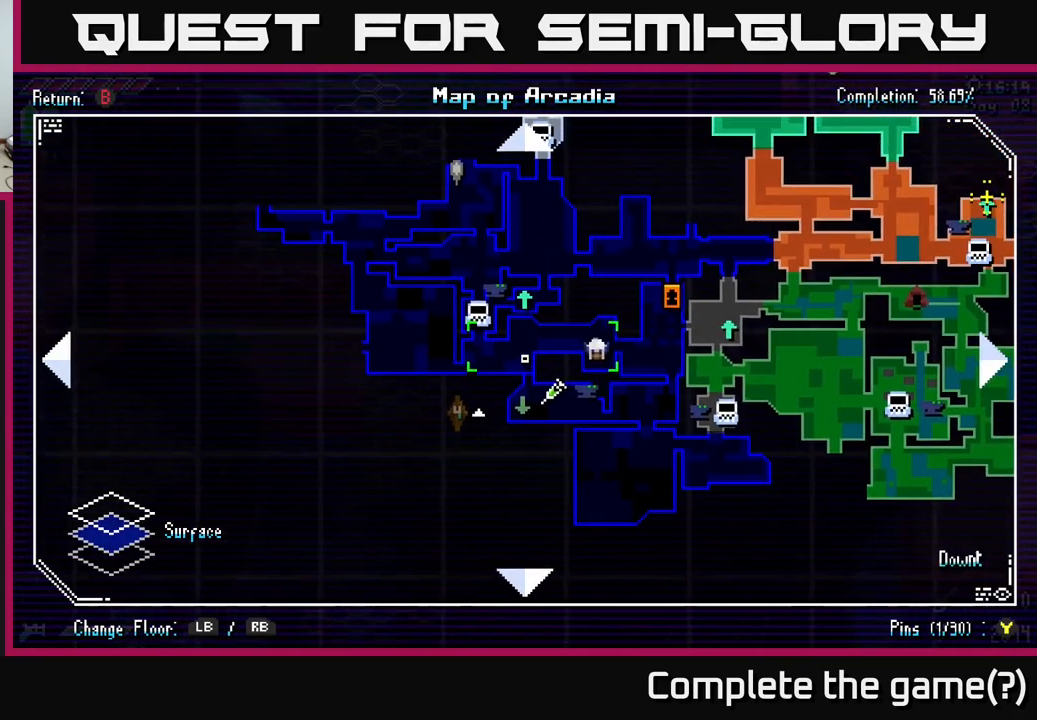
{"buttons": [], "left_stick": "up", "right_stick": "center", "events": [[284, "left_stick", "up-left"], [400, "left_stick", "up"]]}
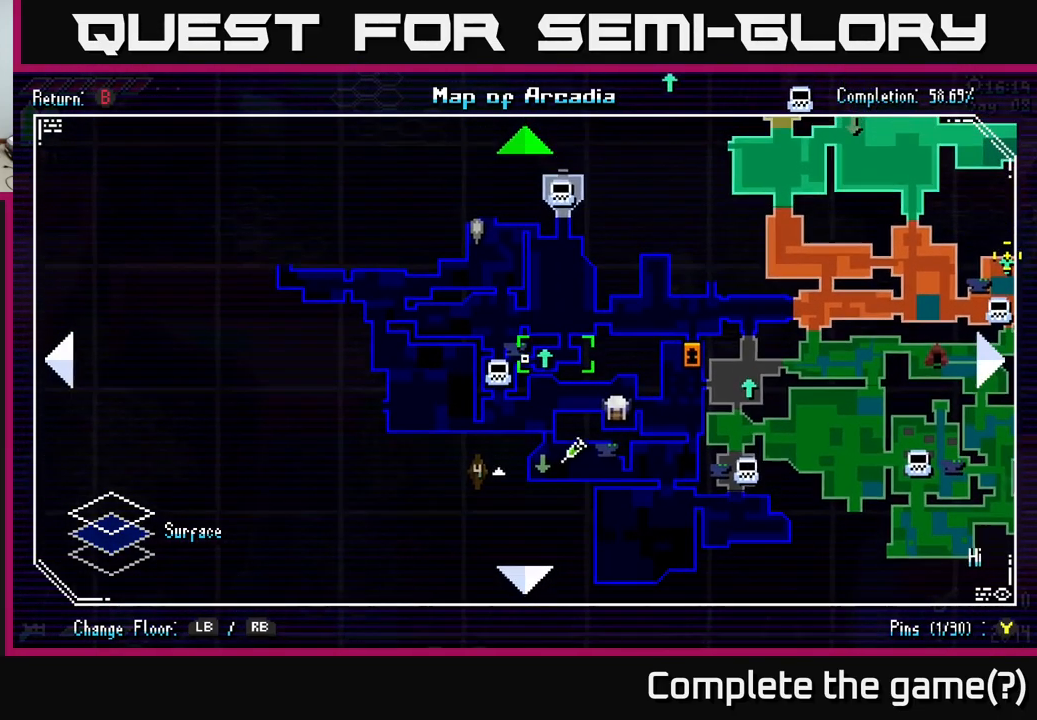
{"buttons": [], "left_stick": "center", "right_stick": "center", "events": [[117, "left_stick", "up-right"], [367, "left_stick", "center"]]}
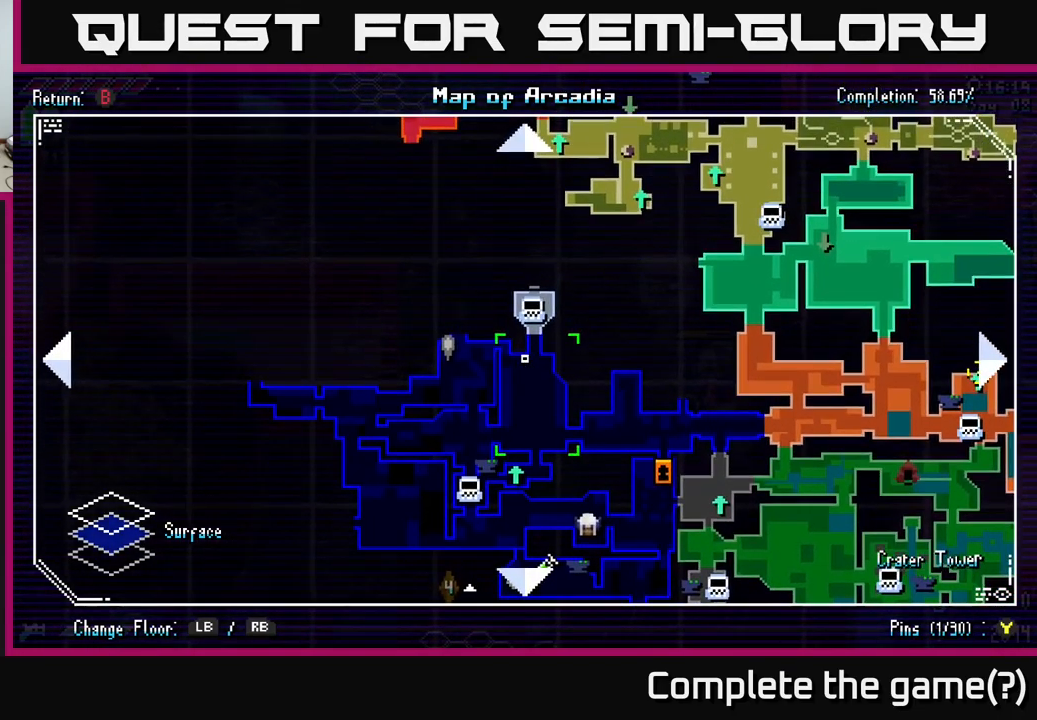
{"buttons": [], "left_stick": "center", "right_stick": "center", "events": [[134, "left_stick", "down-left"], [301, "left_stick", "center"]]}
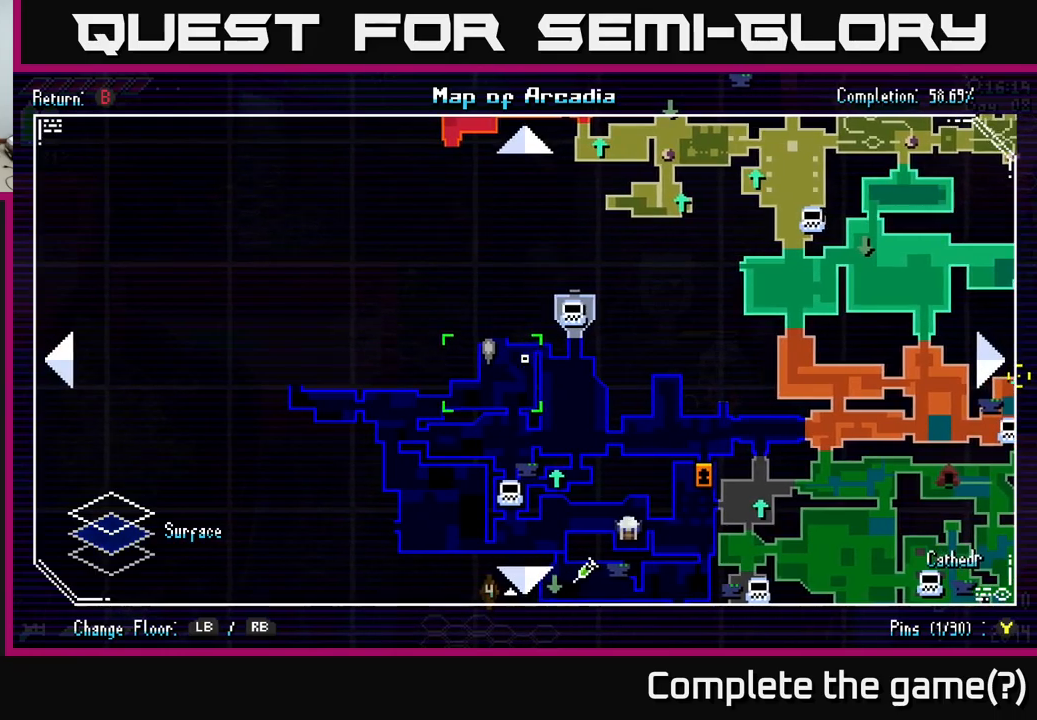
{"buttons": [], "left_stick": "down", "right_stick": "center", "events": [[100, "left_stick", "up"], [250, "left_stick", "center"], [433, "left_stick", "down"]]}
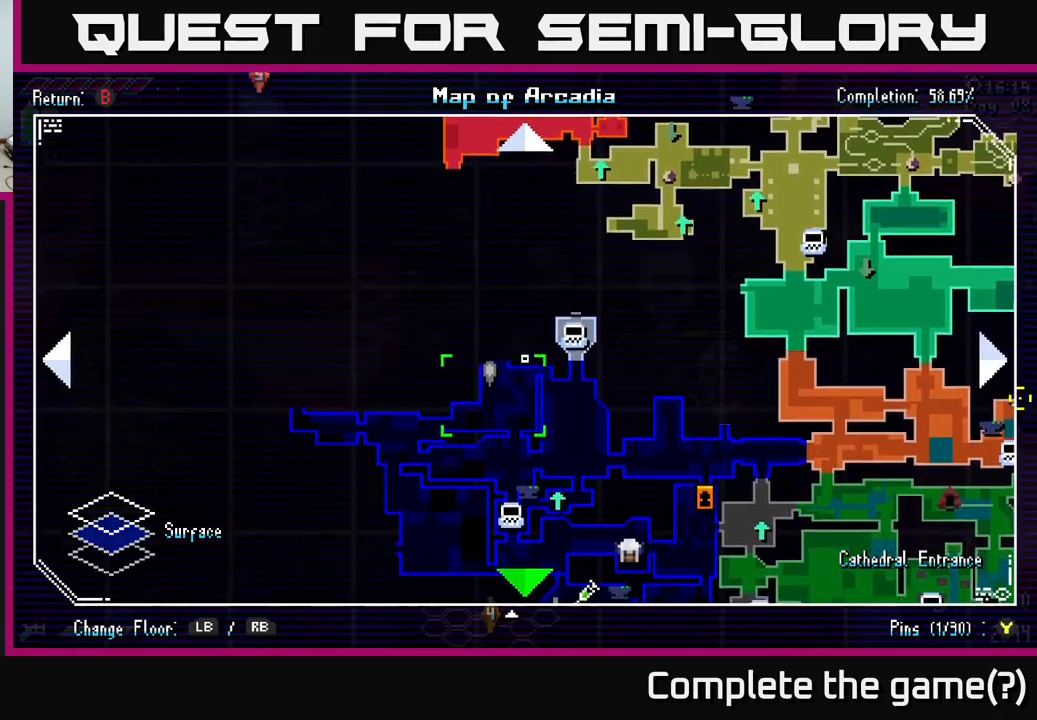
{"buttons": [], "left_stick": "center", "right_stick": "center", "events": [[150, "left_stick", "center"]]}
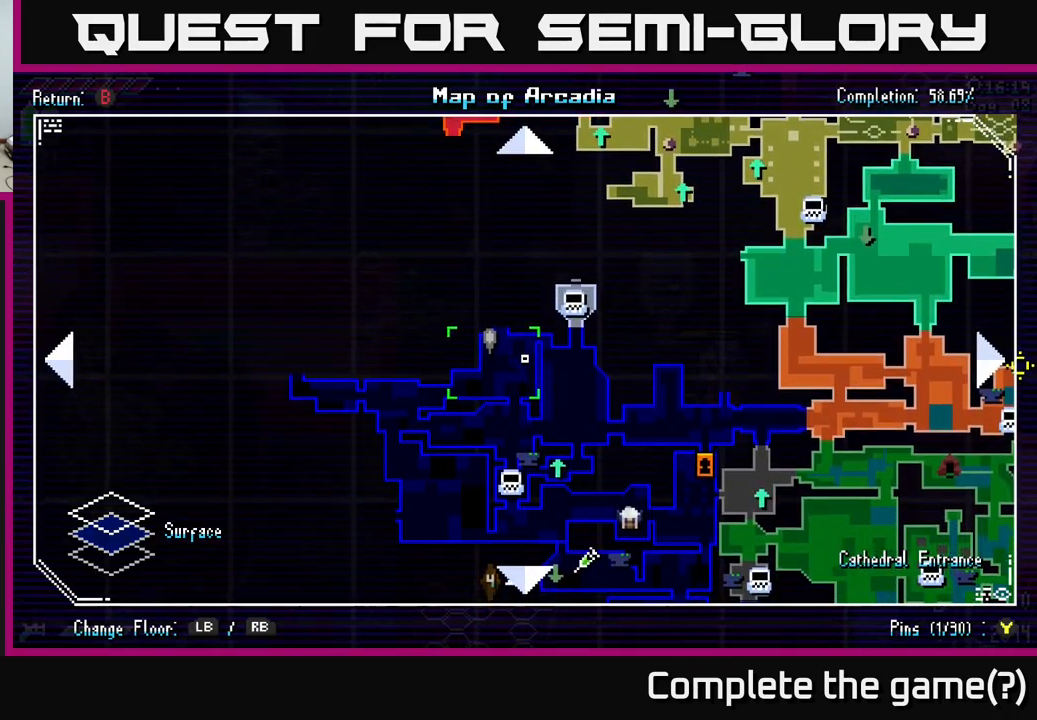
{"buttons": [], "left_stick": "center", "right_stick": "center", "events": [[216, "left_stick", "right"], [450, "left_stick", "center"]]}
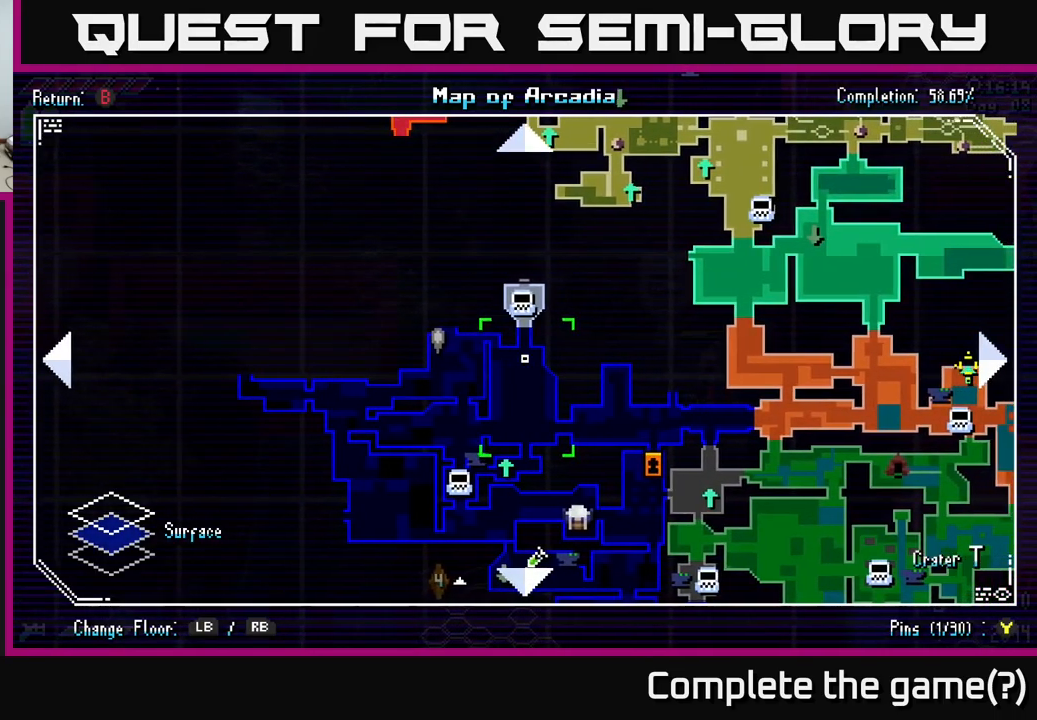
{"buttons": [], "left_stick": "center", "right_stick": "center", "events": []}
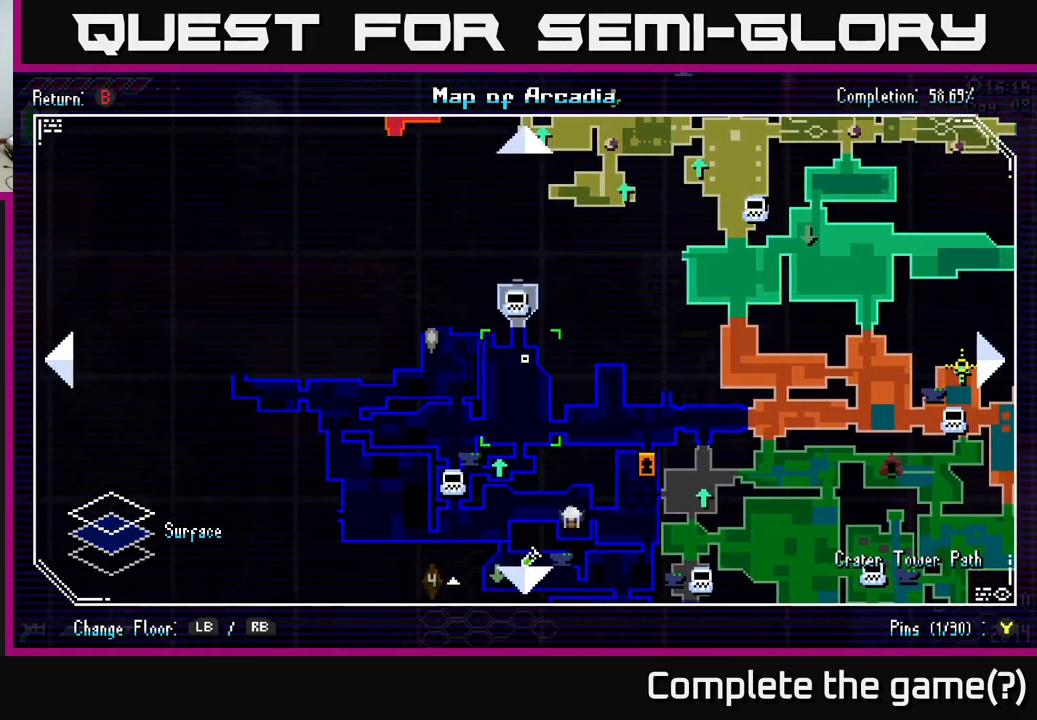
{"buttons": [], "left_stick": "center", "right_stick": "center", "events": []}
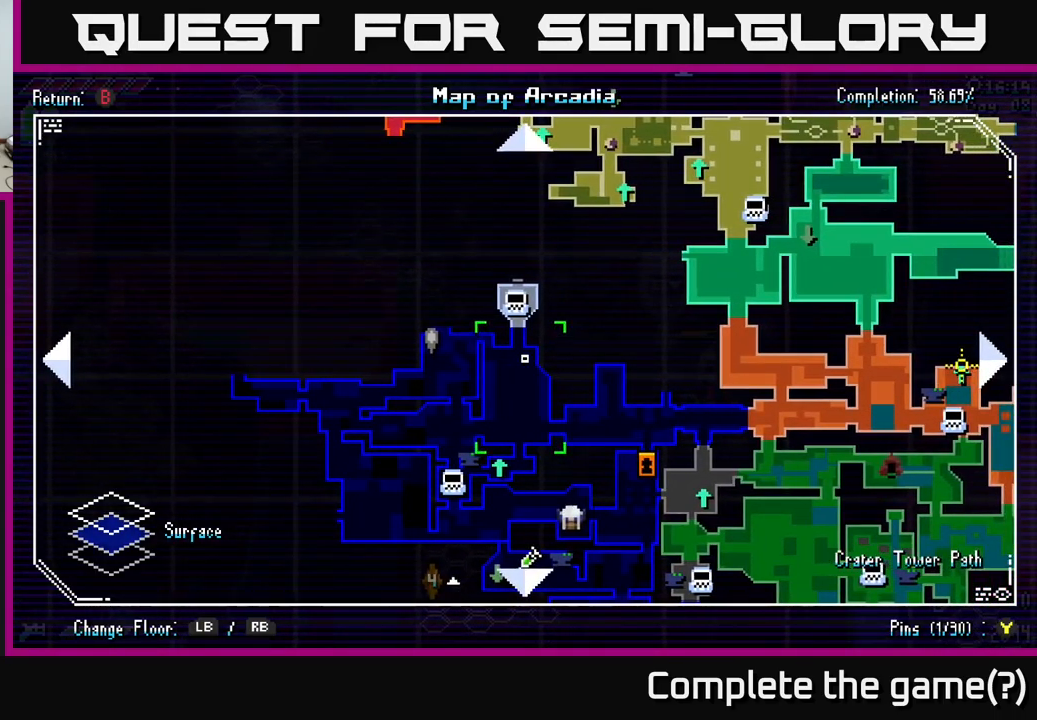
{"buttons": [], "left_stick": "center", "right_stick": "center", "events": []}